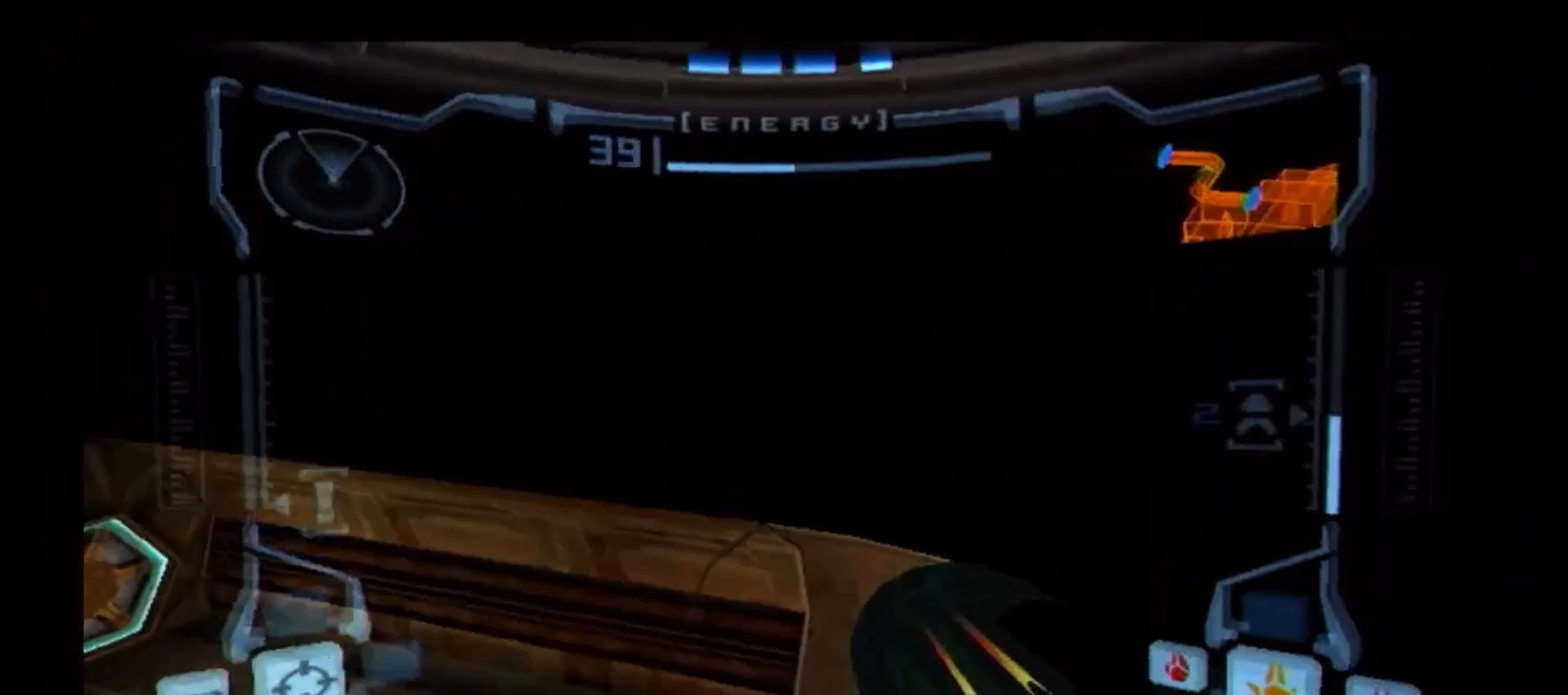
Gameplay with a controller (Nintendo layout); each line is a JSON object with the inputs held at the frame after it. "events" lists button and stick changes between this image and that frame as [ms after this image, input, new state], when the widget could be followed in between. Not read: L3 R3.
{"buttons": ["L1"], "left_stick": "up-left", "right_stick": "center", "events": [[267, "left_stick", "up-right"], [433, "R1", "up"], [450, "L1", "down"], [483, "left_stick", "up-left"]]}
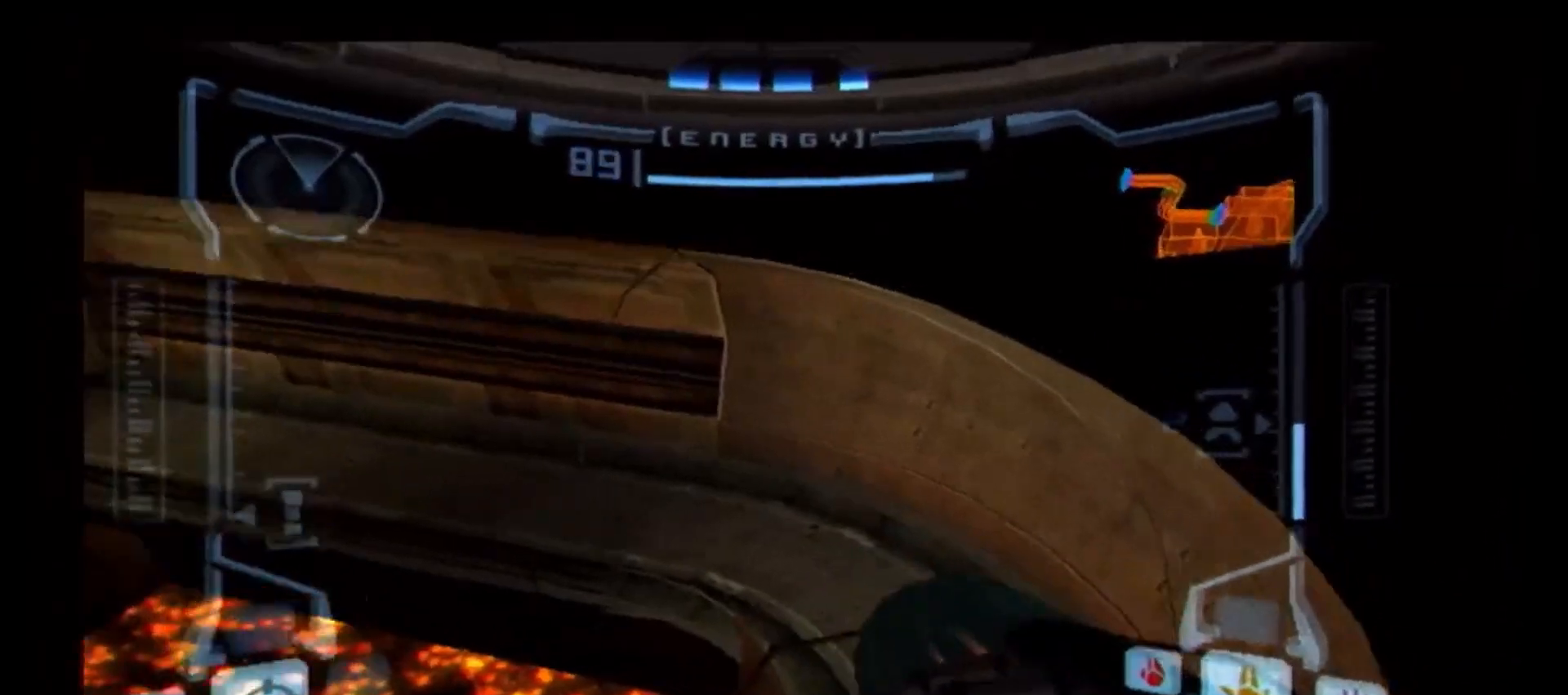
{"buttons": ["A", "L1"], "left_stick": "up", "right_stick": "center", "events": [[433, "A", "down"], [483, "left_stick", "up"]]}
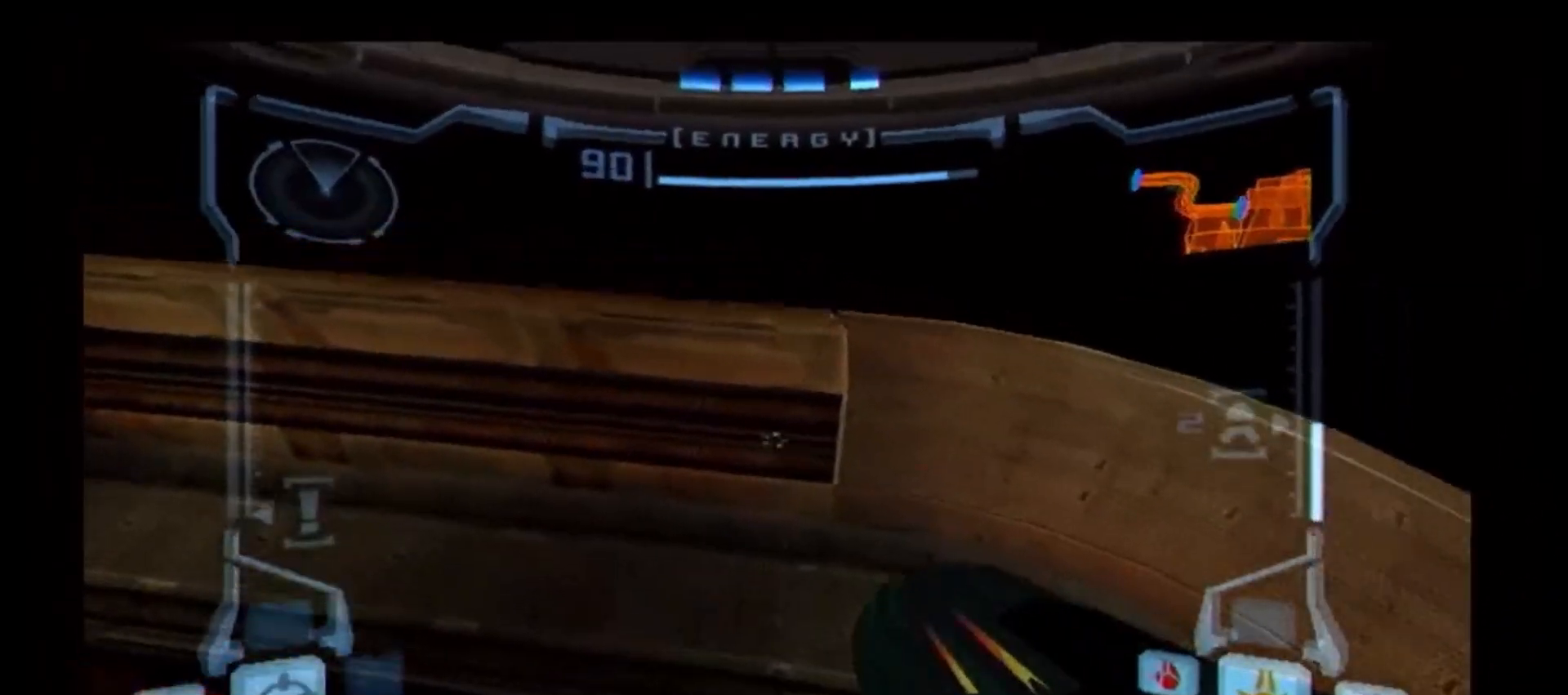
{"buttons": ["L1"], "left_stick": "up", "right_stick": "center", "events": [[33, "A", "up"]]}
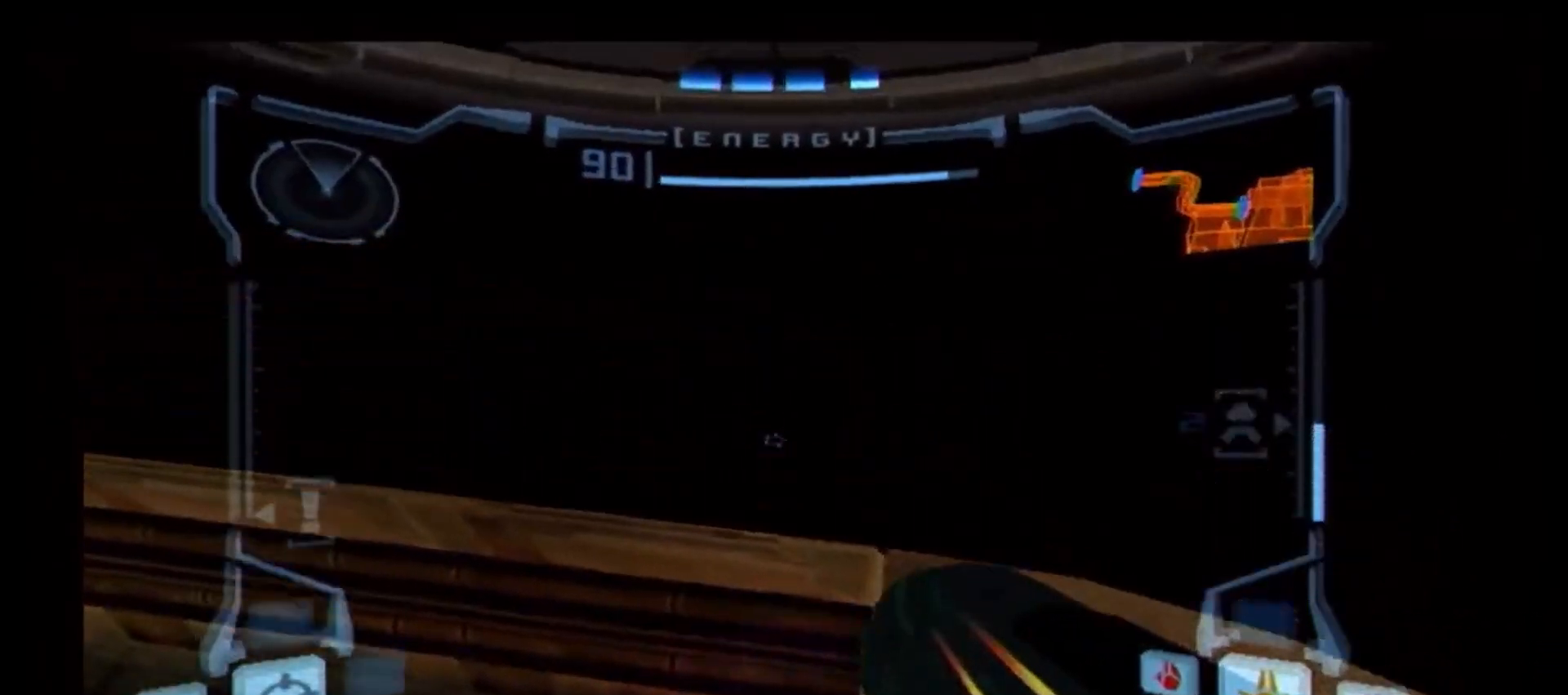
{"buttons": [], "left_stick": "center", "right_stick": "center", "events": [[17, "left_stick", "center"], [217, "X", "down"], [300, "X", "up"], [483, "L1", "up"]]}
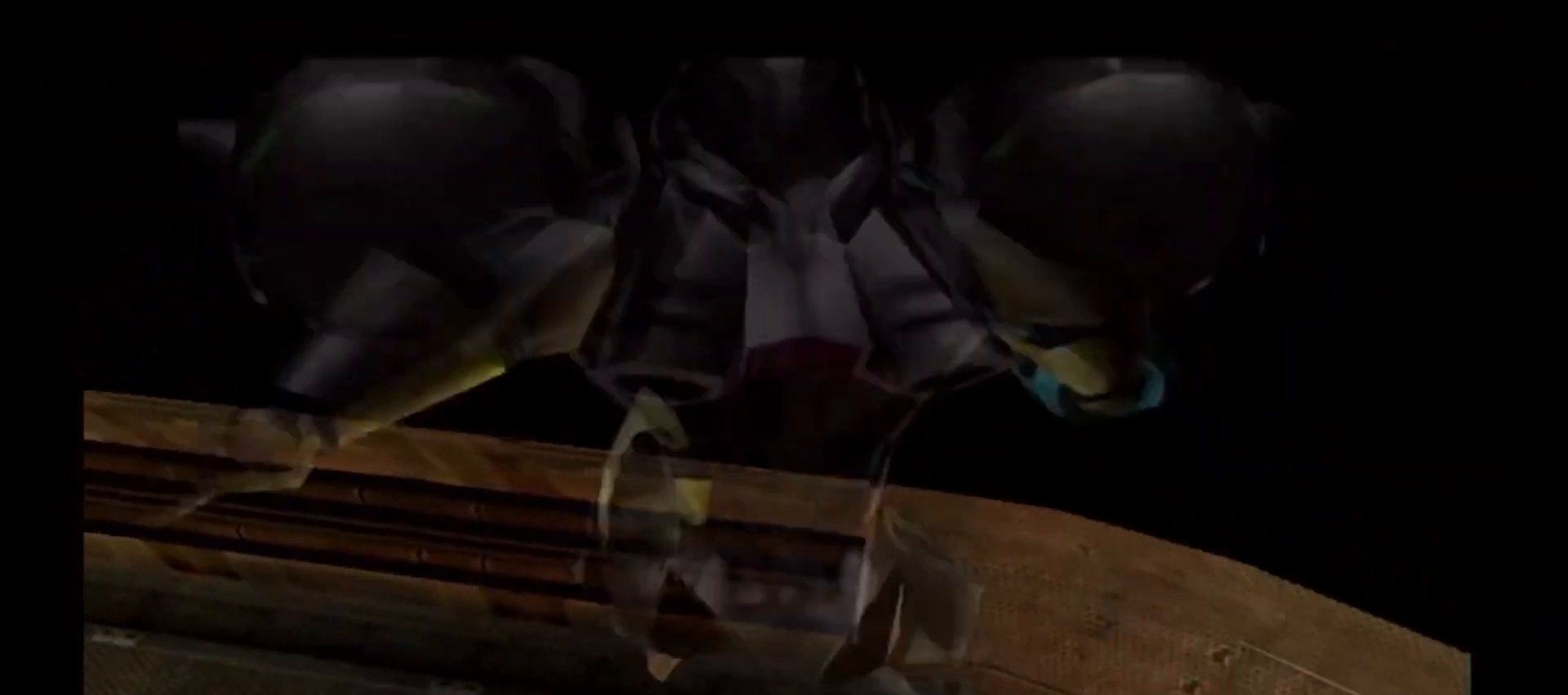
{"buttons": [], "left_stick": "center", "right_stick": "center", "events": []}
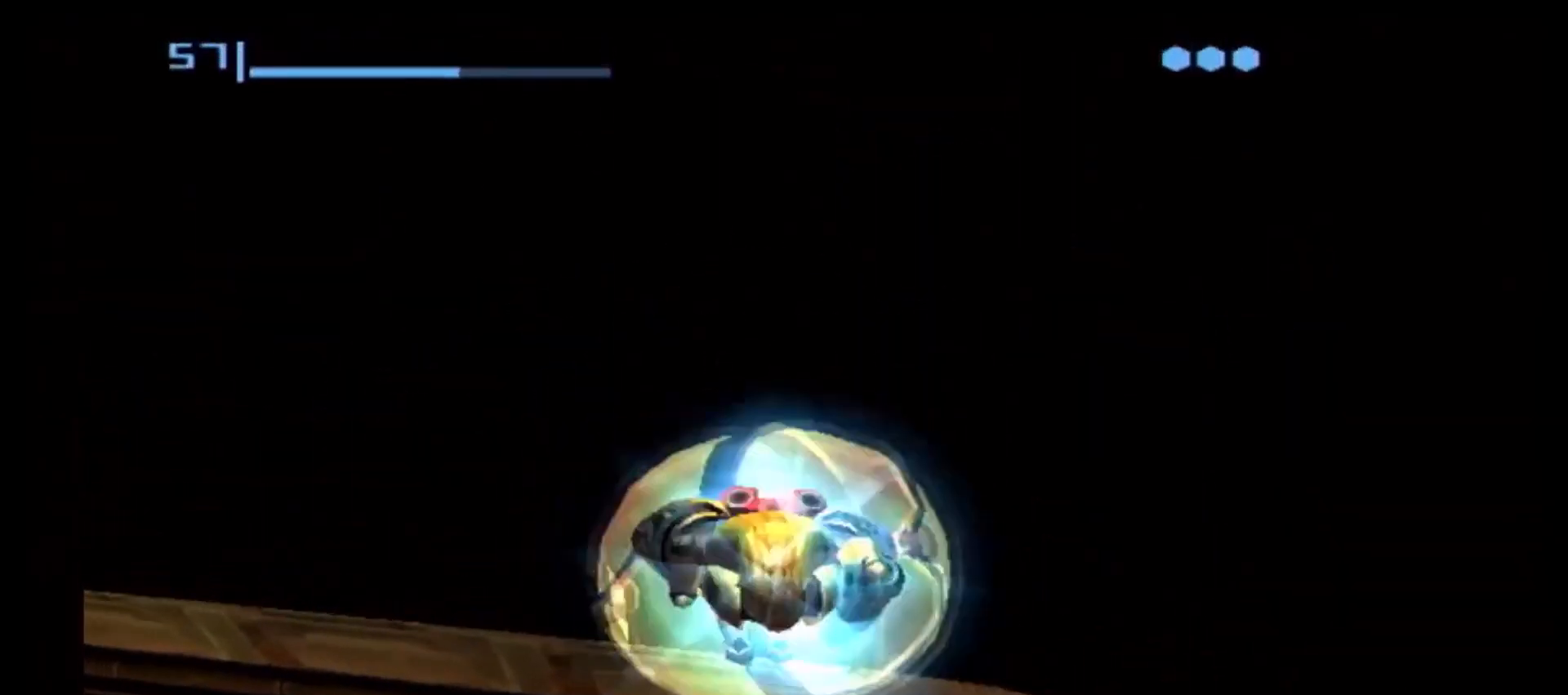
{"buttons": [], "left_stick": "center", "right_stick": "center", "events": []}
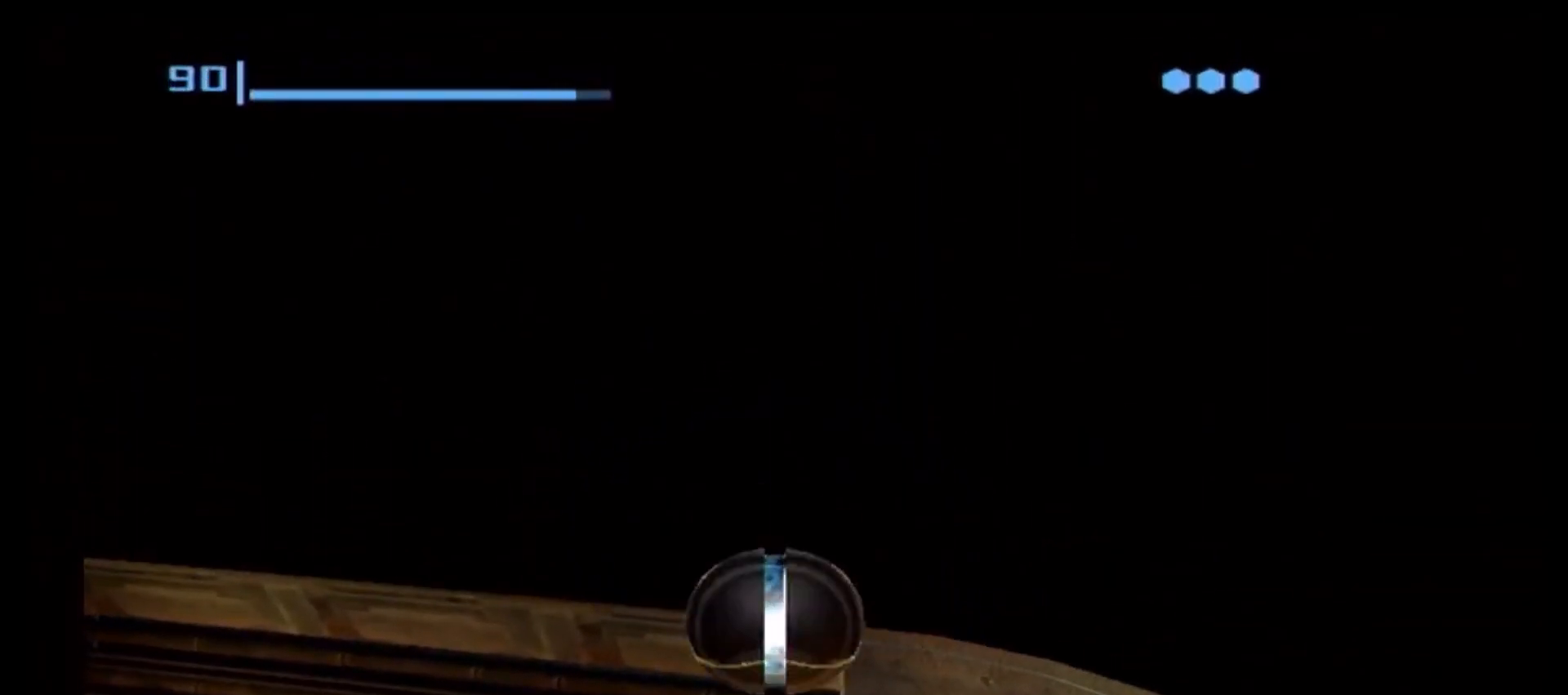
{"buttons": [], "left_stick": "up-right", "right_stick": "center", "events": [[17, "left_stick", "up-right"], [217, "A", "down"], [317, "A", "up"]]}
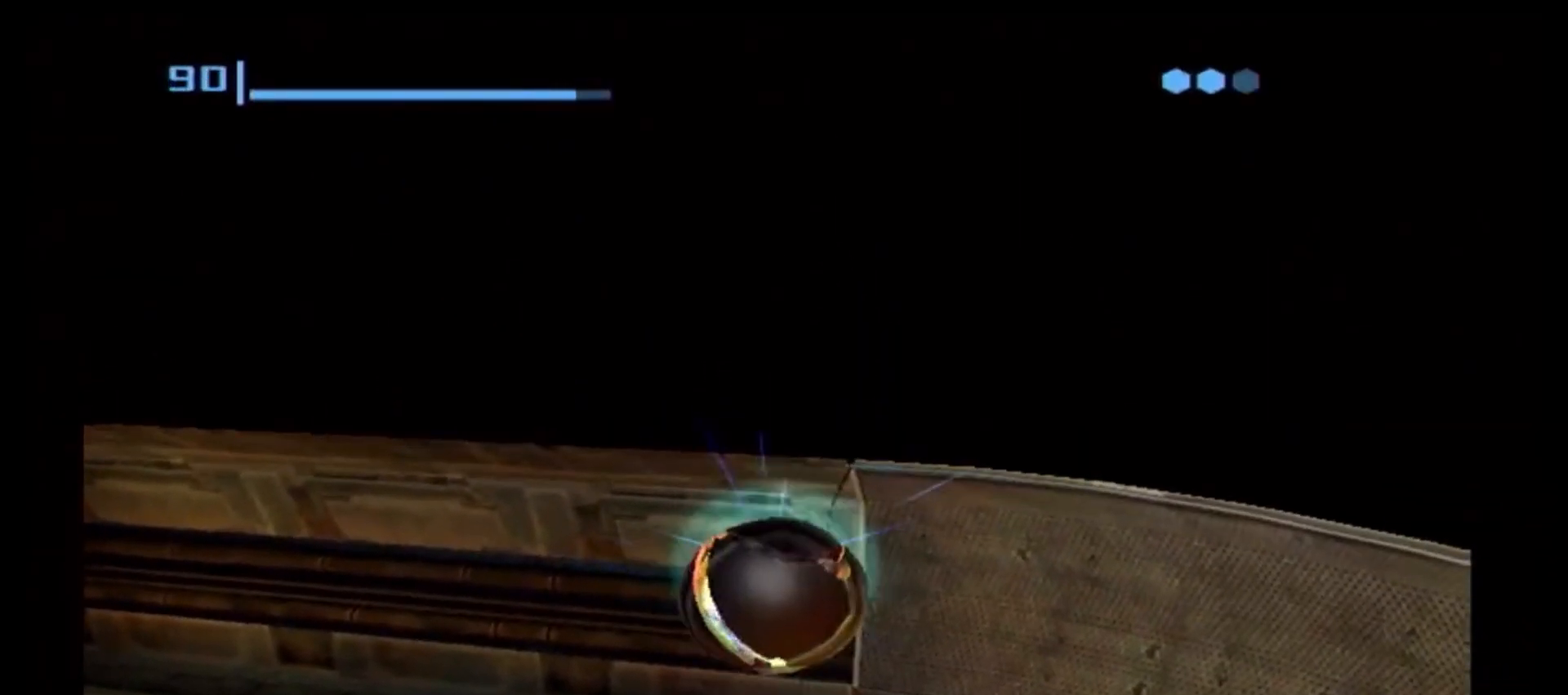
{"buttons": [], "left_stick": "center", "right_stick": "center", "events": [[50, "left_stick", "center"]]}
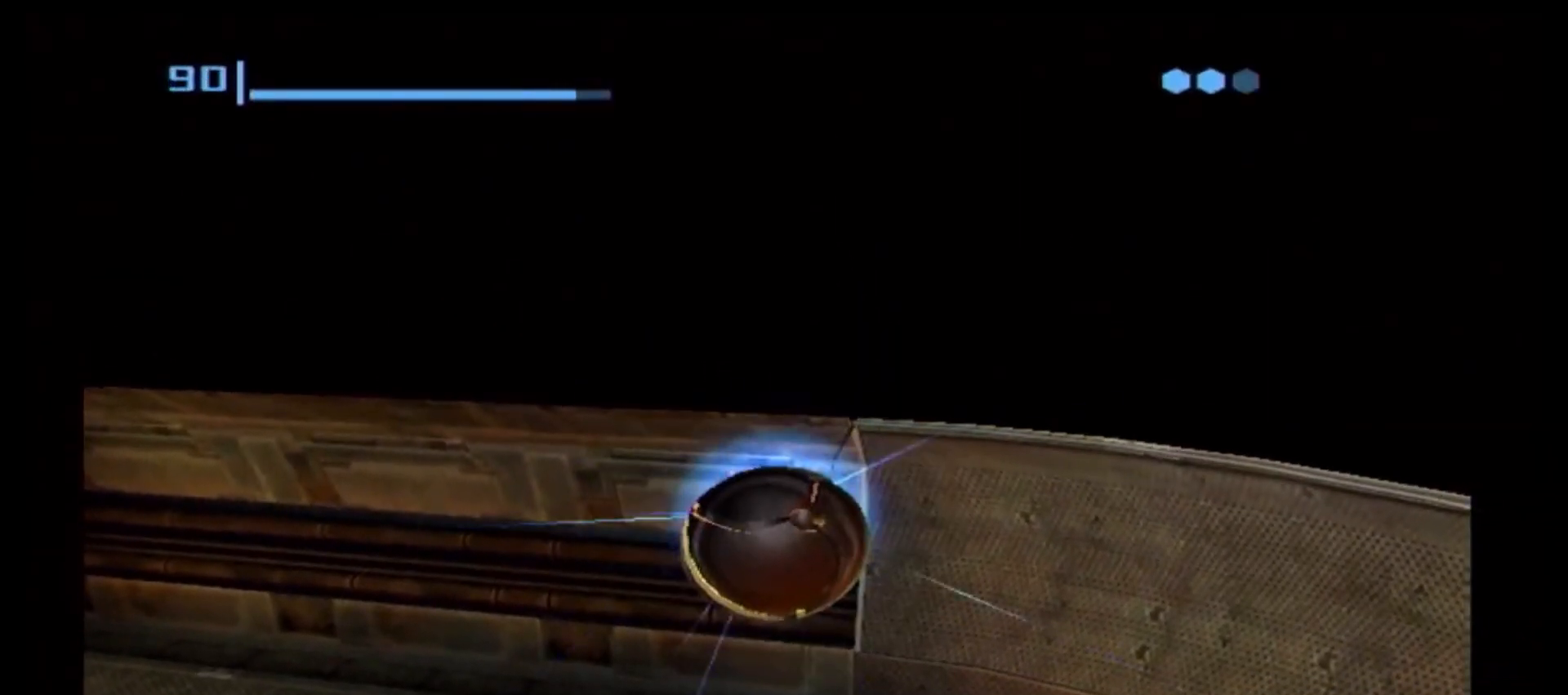
{"buttons": [], "left_stick": "up-left", "right_stick": "center", "events": [[117, "left_stick", "up"], [183, "left_stick", "up-left"]]}
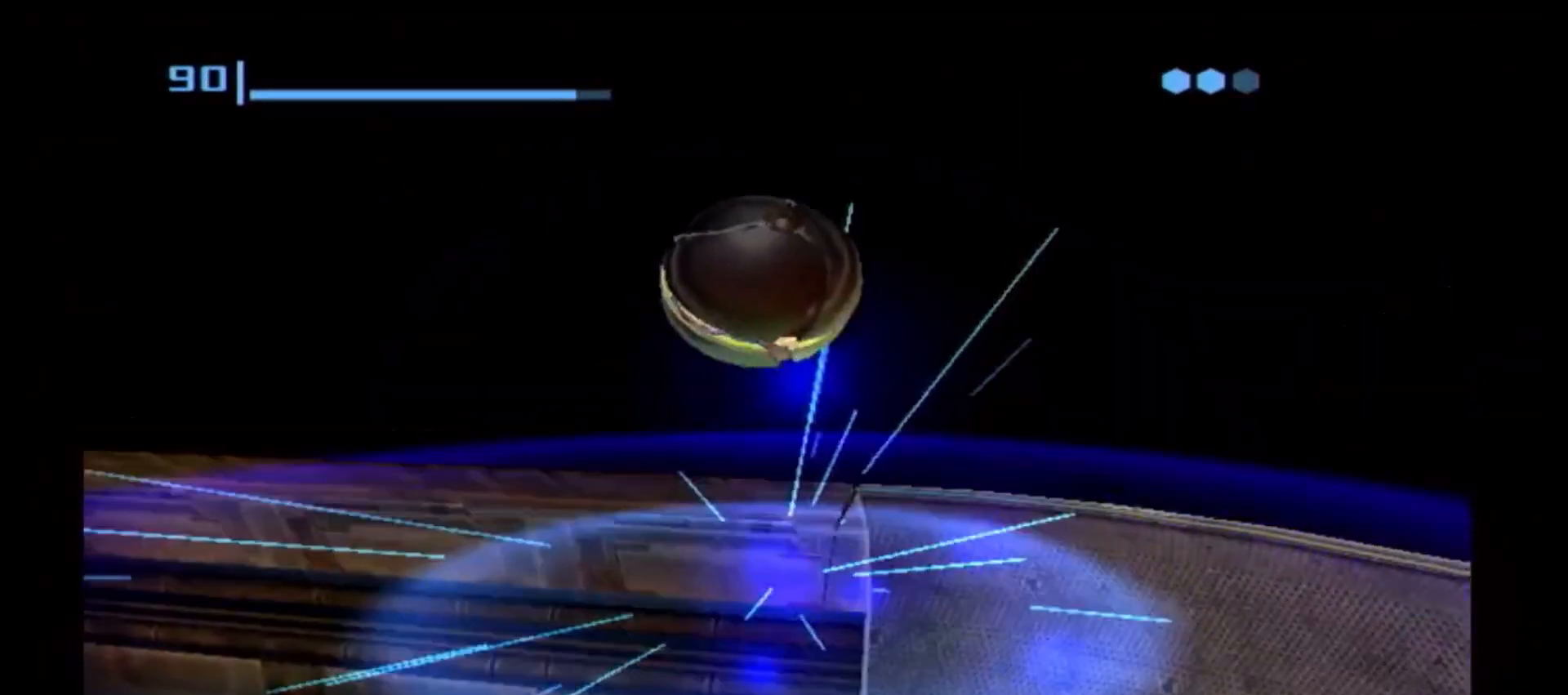
{"buttons": [], "left_stick": "center", "right_stick": "center"}
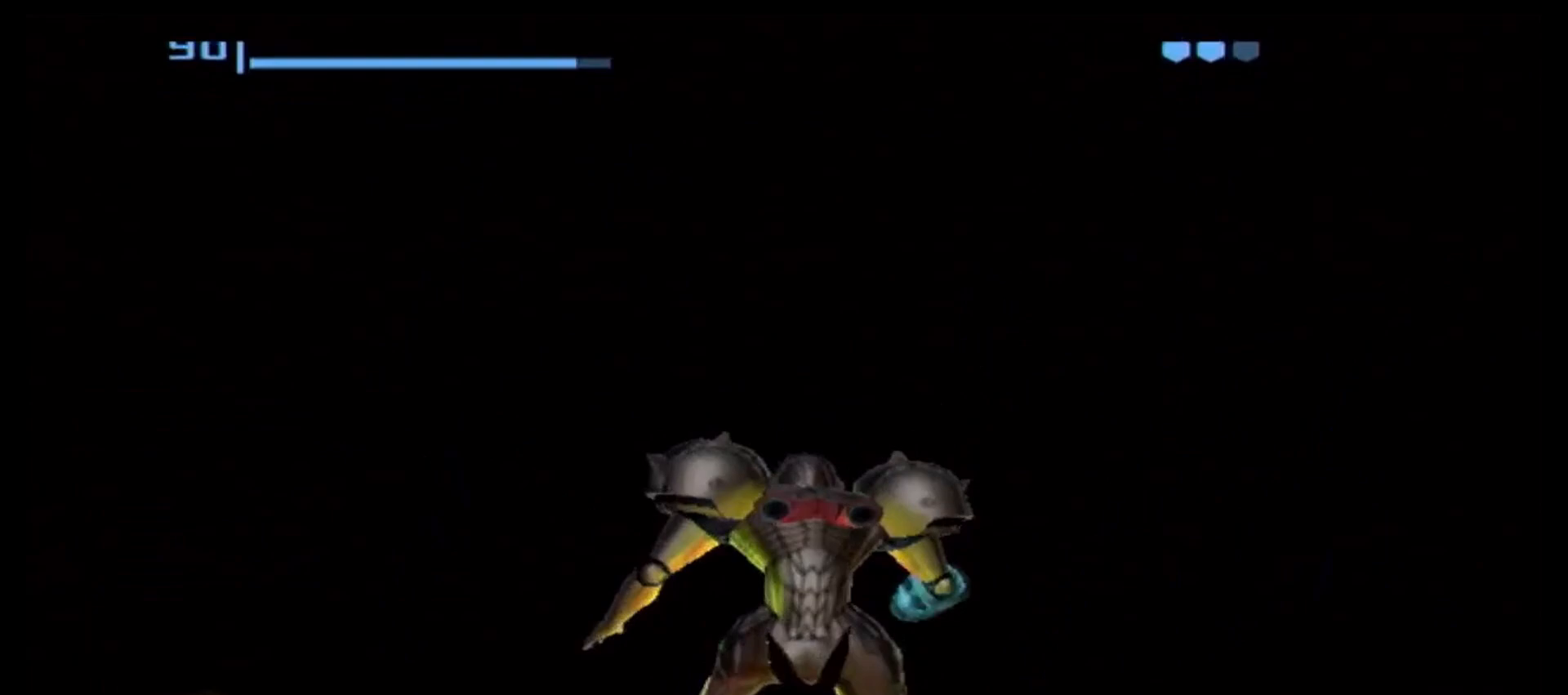
{"buttons": ["R1"], "left_stick": "center", "right_stick": "center", "events": [[383, "R1", "down"]]}
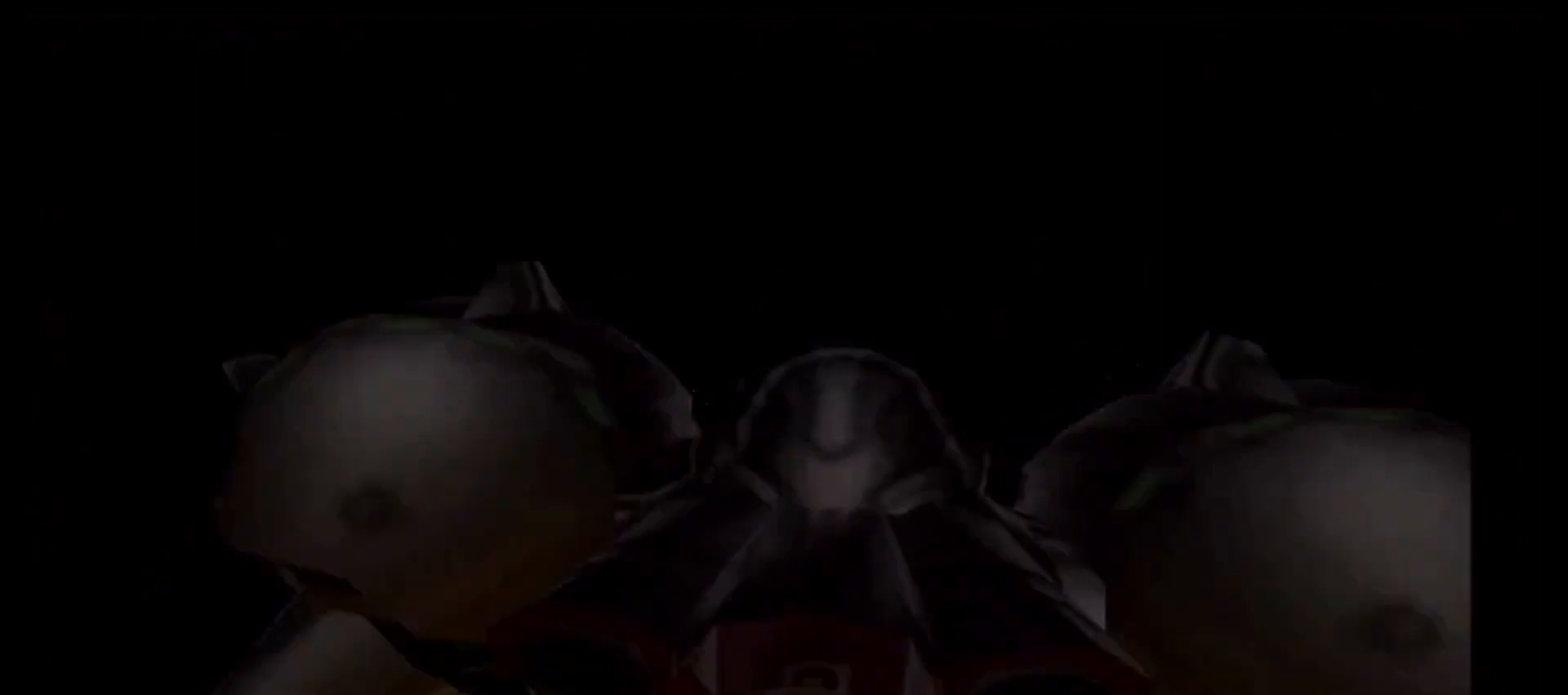
{"buttons": ["R1"], "left_stick": "right", "right_stick": "center", "events": [[83, "left_stick", "right"]]}
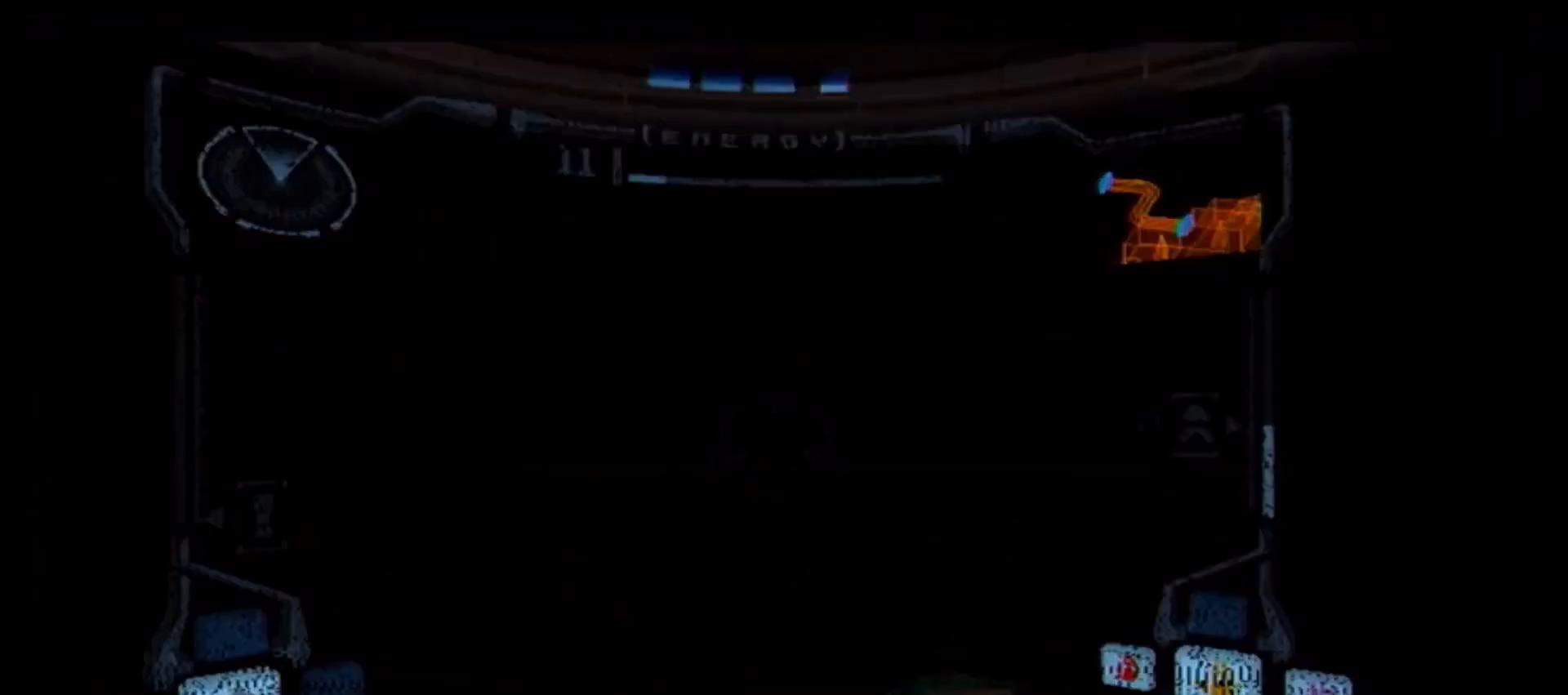
{"buttons": ["R1"], "left_stick": "right", "right_stick": "center", "events": []}
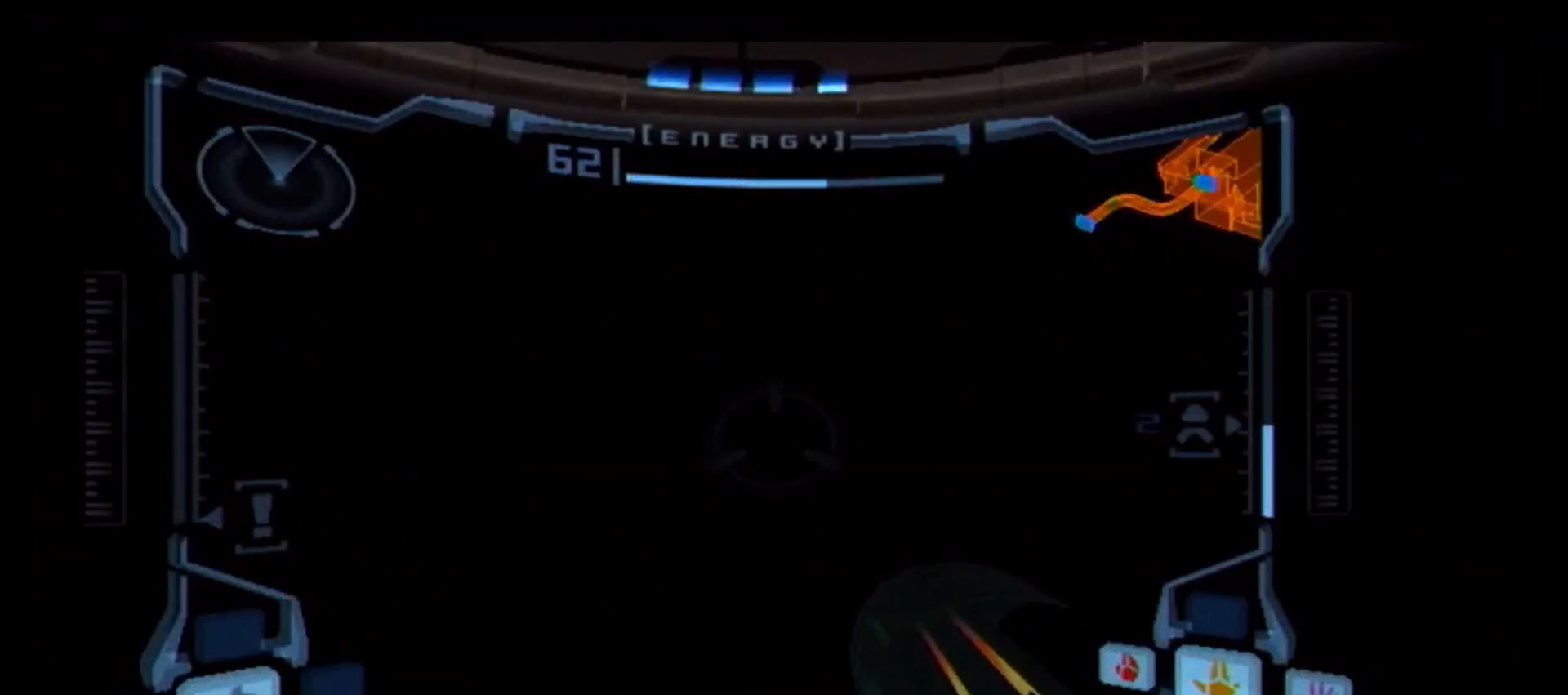
{"buttons": ["R1"], "left_stick": "left", "right_stick": "center", "events": [[267, "left_stick", "left"]]}
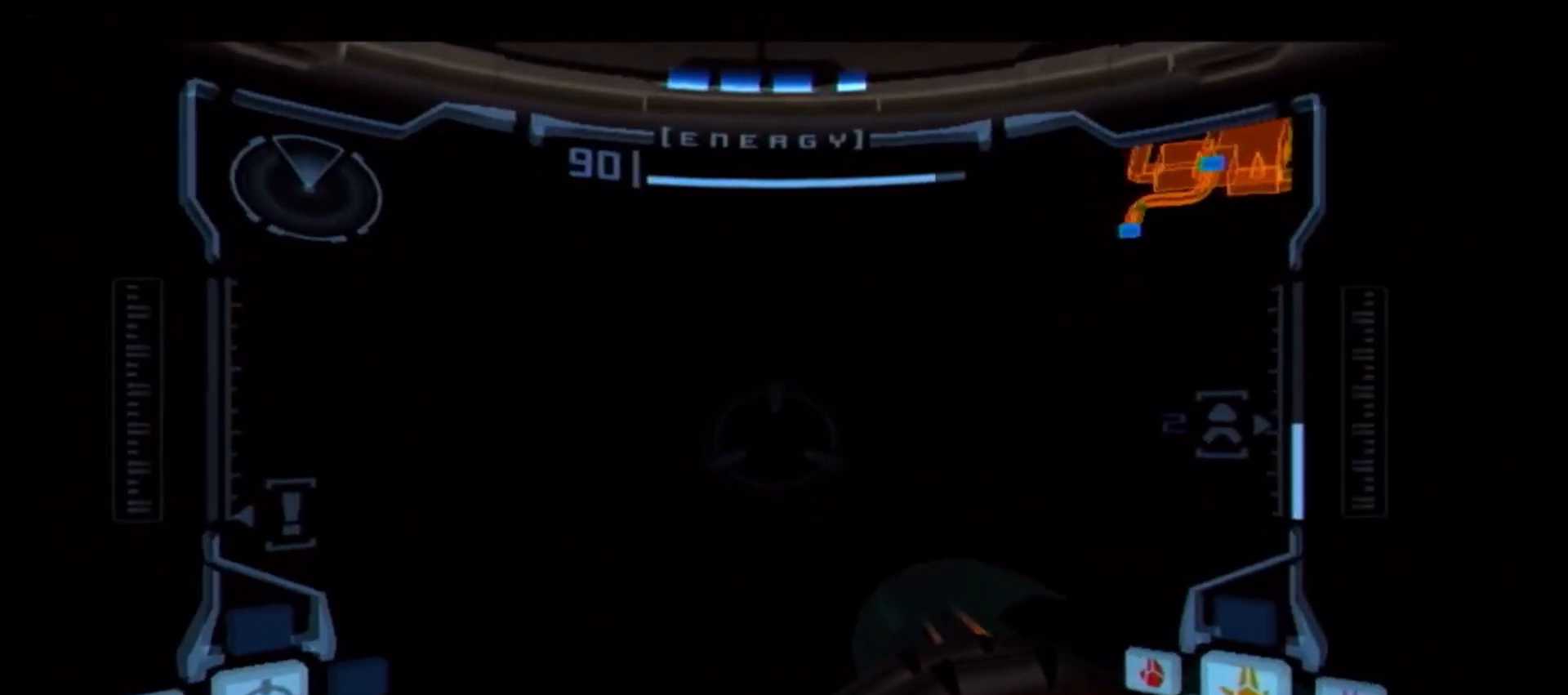
{"buttons": ["R1"], "left_stick": "left", "right_stick": "center", "events": []}
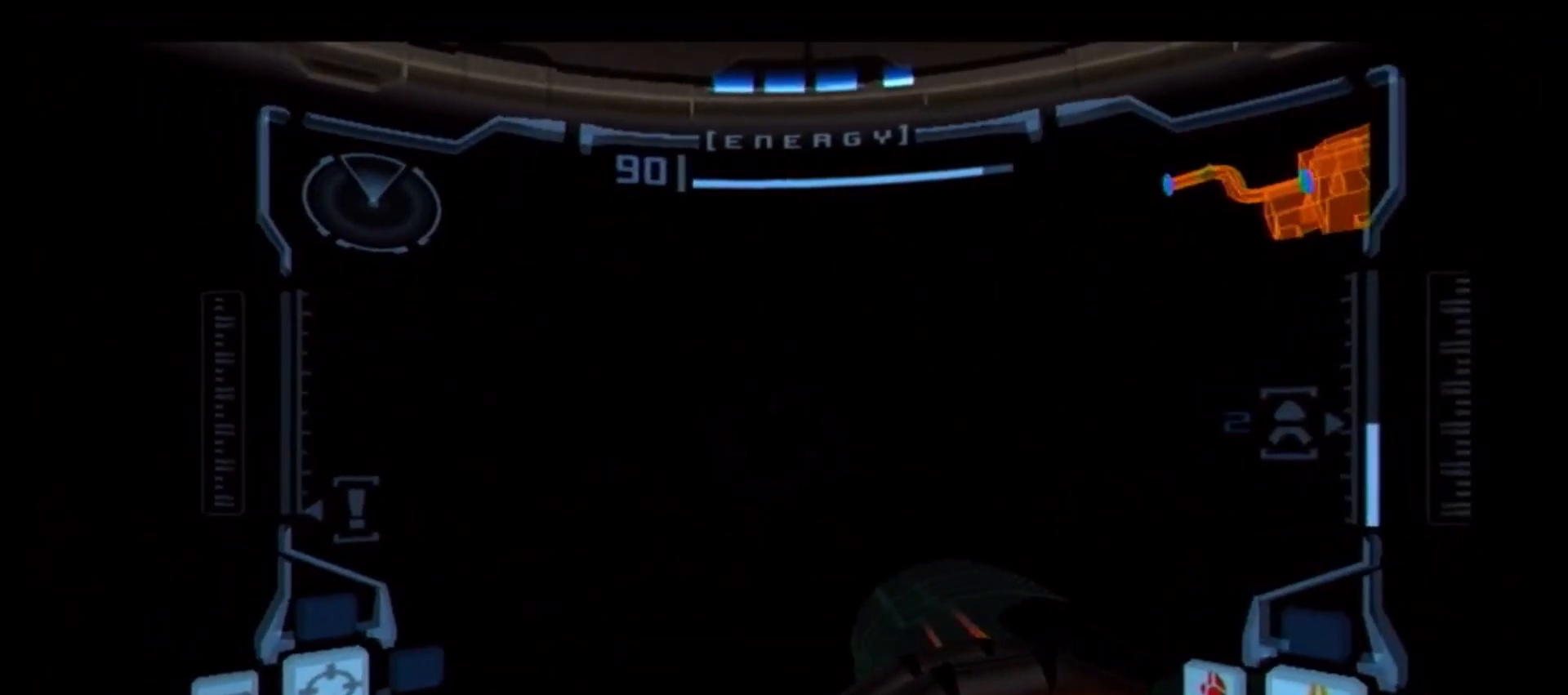
{"buttons": ["A"], "left_stick": "center", "right_stick": "center", "events": [[483, "left_stick", "center"], [500, "A", "down"], [500, "R1", "up"]]}
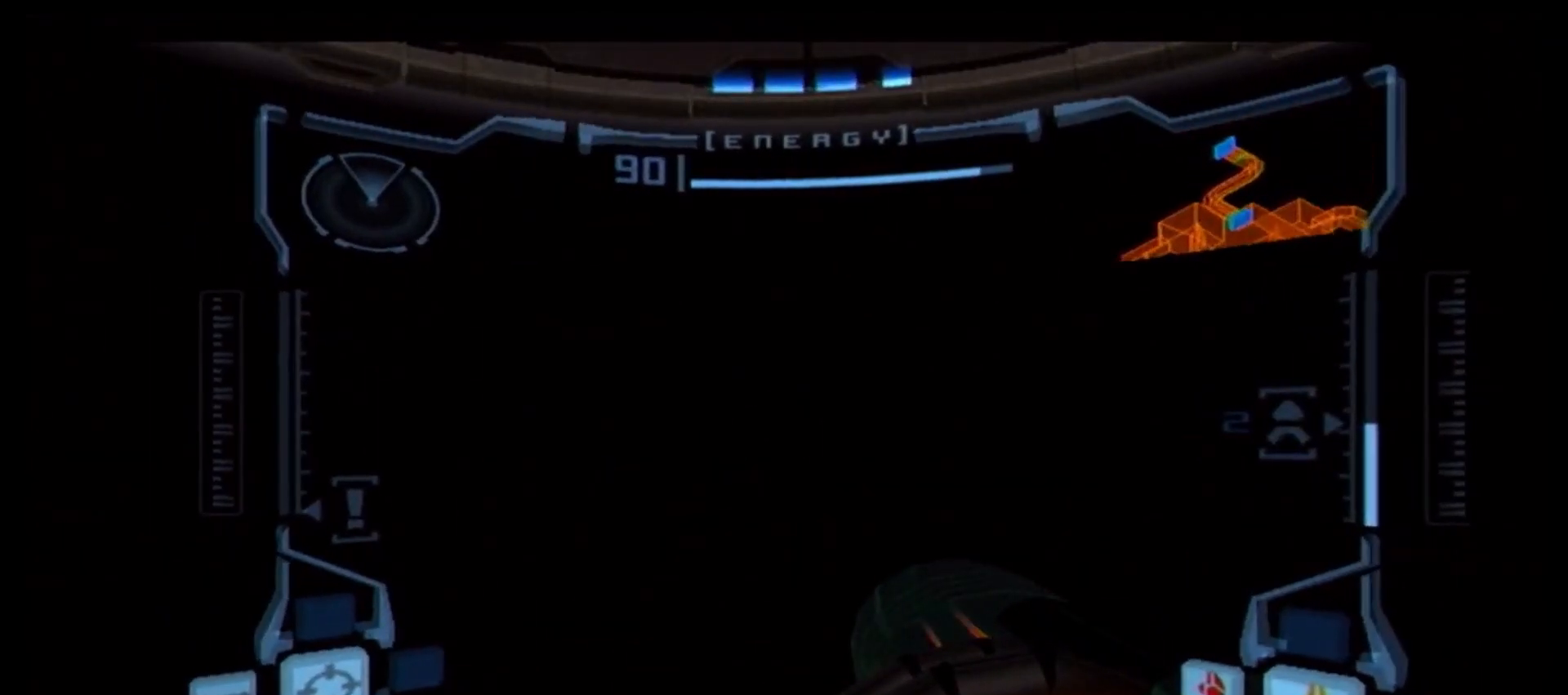
{"buttons": ["A", "R1"], "left_stick": "up", "right_stick": "center", "events": [[67, "A", "up"], [117, "R1", "down"], [117, "left_stick", "left"], [133, "A", "down"], [233, "A", "up"], [233, "R1", "up"], [250, "left_stick", "center"], [283, "A", "down"], [383, "A", "up"], [433, "A", "down"], [483, "left_stick", "up"], [500, "R1", "down"]]}
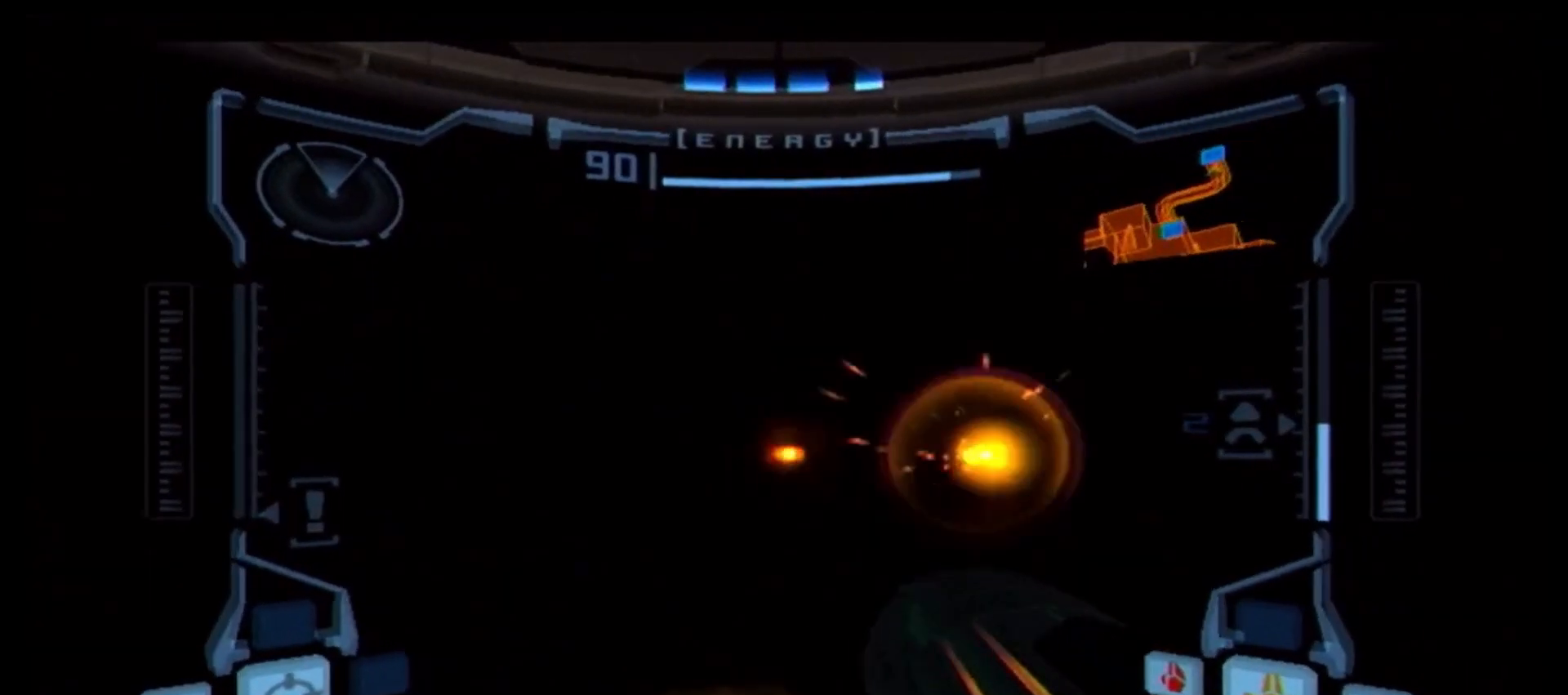
{"buttons": ["L1"], "left_stick": "up", "right_stick": "center", "events": [[17, "A", "up"], [83, "A", "down"], [150, "A", "up"], [150, "R1", "up"], [233, "A", "down"], [333, "A", "up"], [383, "A", "down"], [433, "L1", "down"], [450, "A", "up"]]}
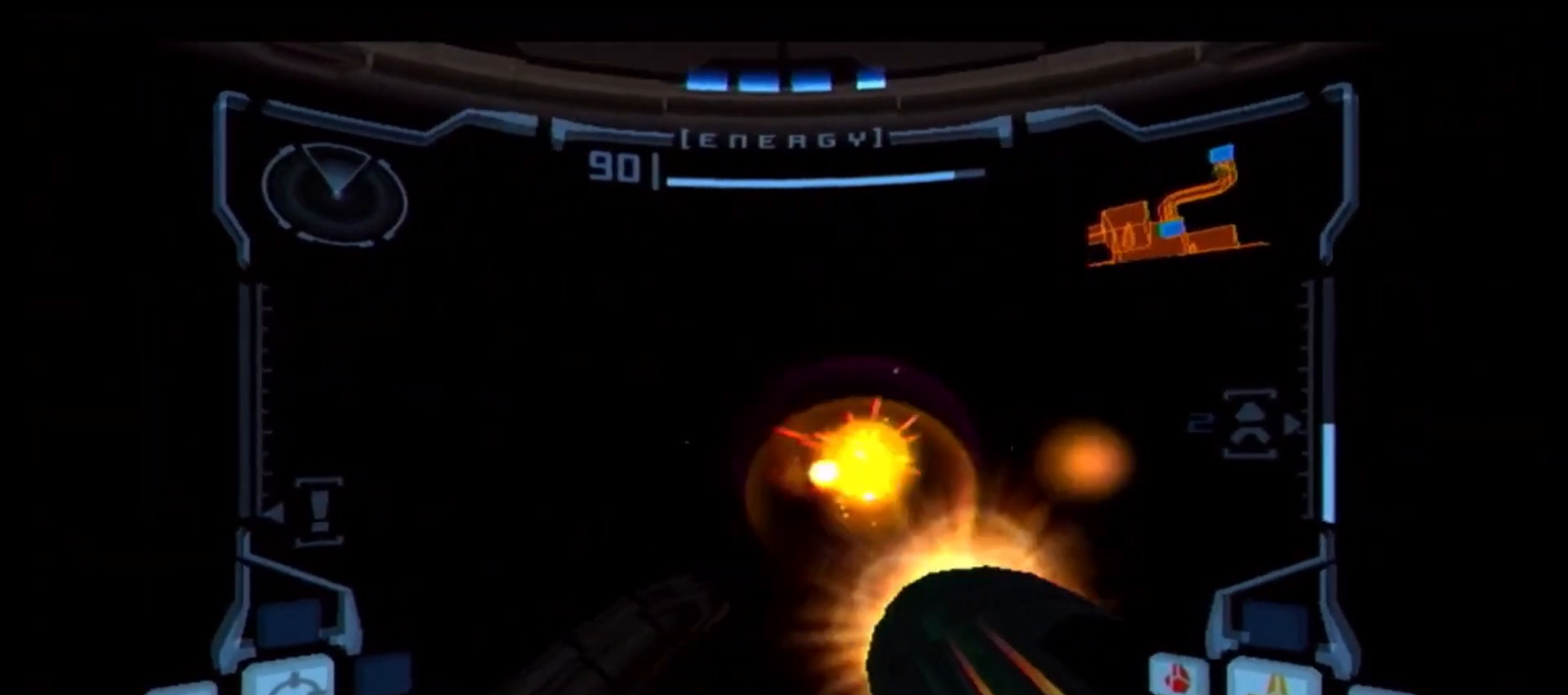
{"buttons": ["L1"], "left_stick": "up", "right_stick": "center", "events": [[33, "A", "down"], [117, "A", "up"], [200, "A", "down"], [233, "left_stick", "up-right"], [283, "A", "up"], [333, "left_stick", "up"], [350, "A", "down"], [450, "A", "up"]]}
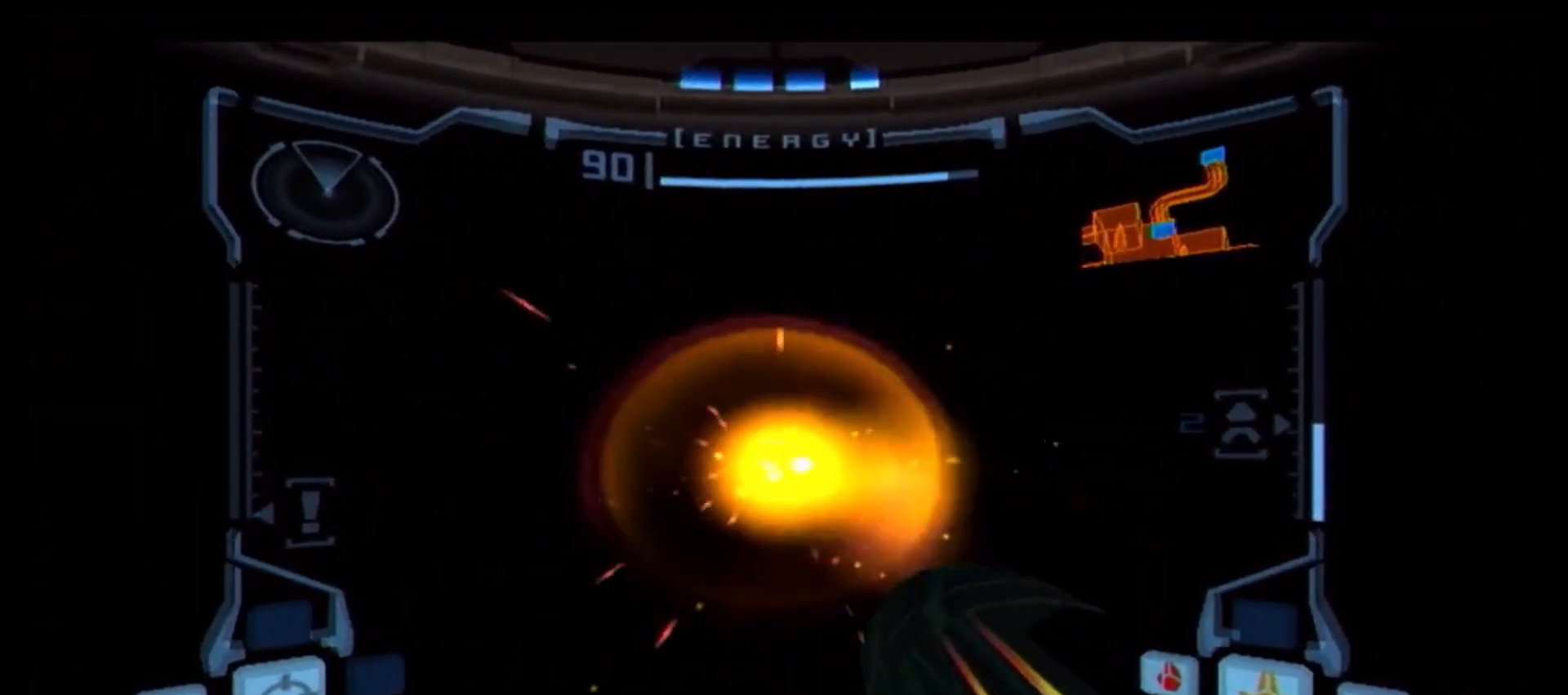
{"buttons": ["A", "L1"], "left_stick": "up", "right_stick": "center", "events": [[17, "A", "down"], [117, "A", "up"], [183, "A", "down"], [250, "A", "up"], [333, "A", "down"], [400, "A", "up"], [483, "A", "down"]]}
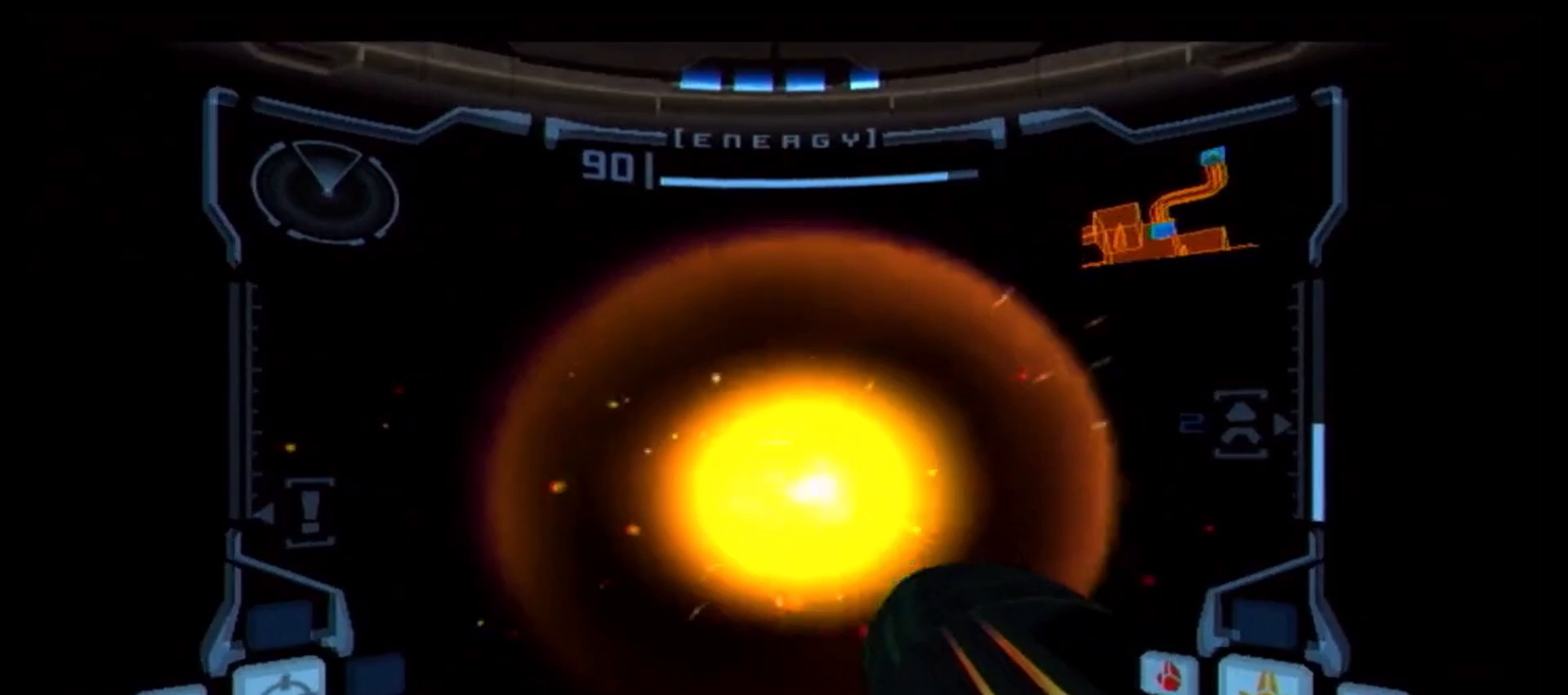
{"buttons": ["L1"], "left_stick": "up", "right_stick": "center", "events": [[83, "A", "up"], [133, "A", "down"], [217, "A", "up"], [300, "A", "down"], [400, "A", "up"]]}
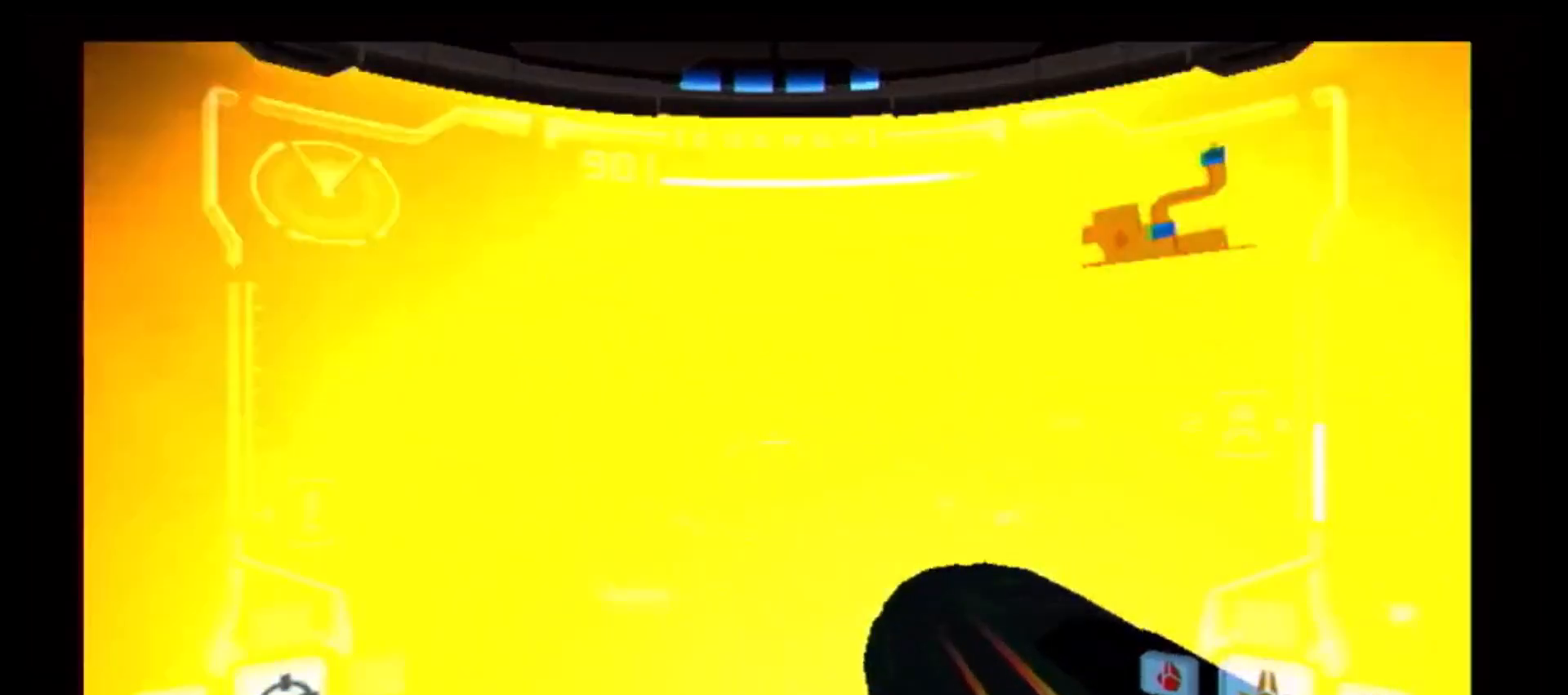
{"buttons": ["L1"], "left_stick": "center", "right_stick": "center", "events": [[17, "left_stick", "center"]]}
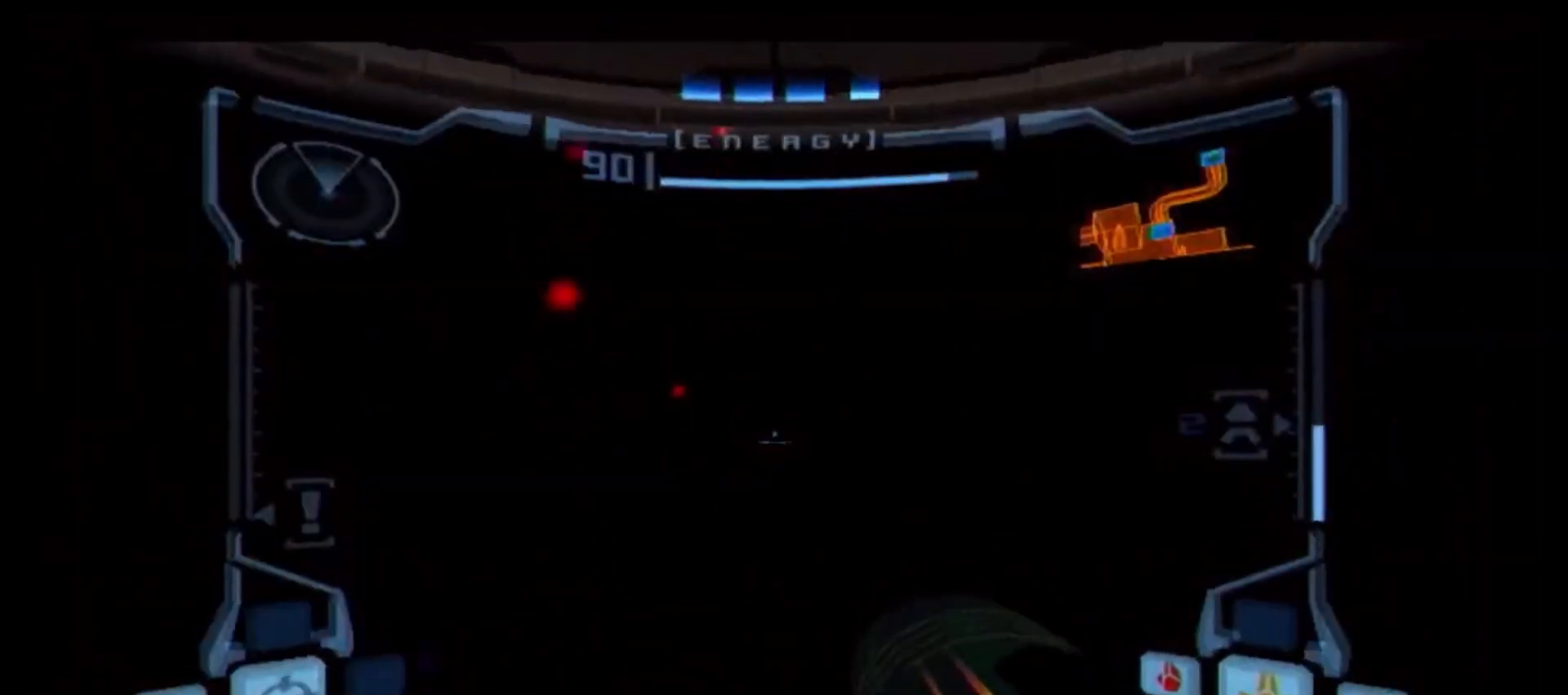
{"buttons": ["B", "L1"], "left_stick": "center", "right_stick": "center", "events": [[133, "B", "down"]]}
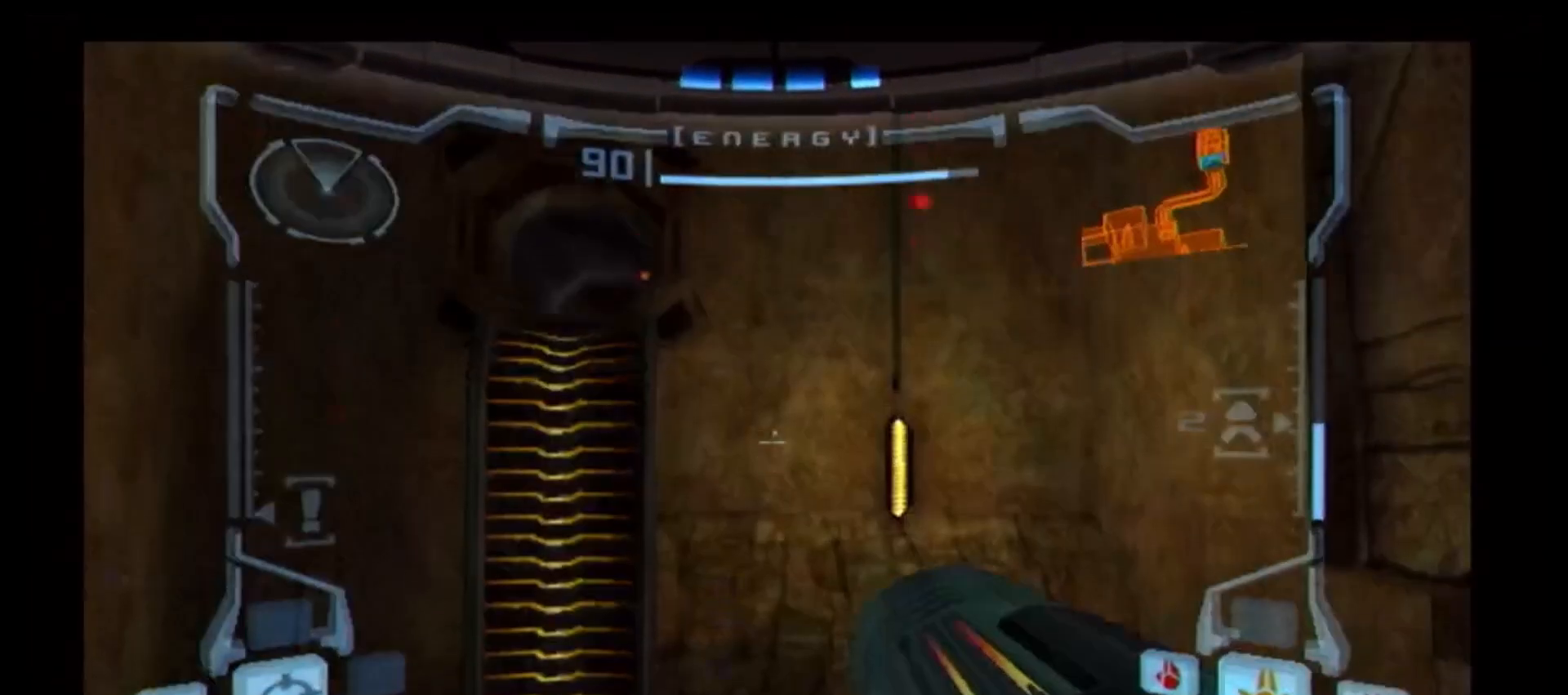
{"buttons": ["L1"], "left_stick": "up", "right_stick": "center", "events": [[83, "left_stick", "down"], [317, "B", "up"], [350, "left_stick", "center"], [483, "left_stick", "up"]]}
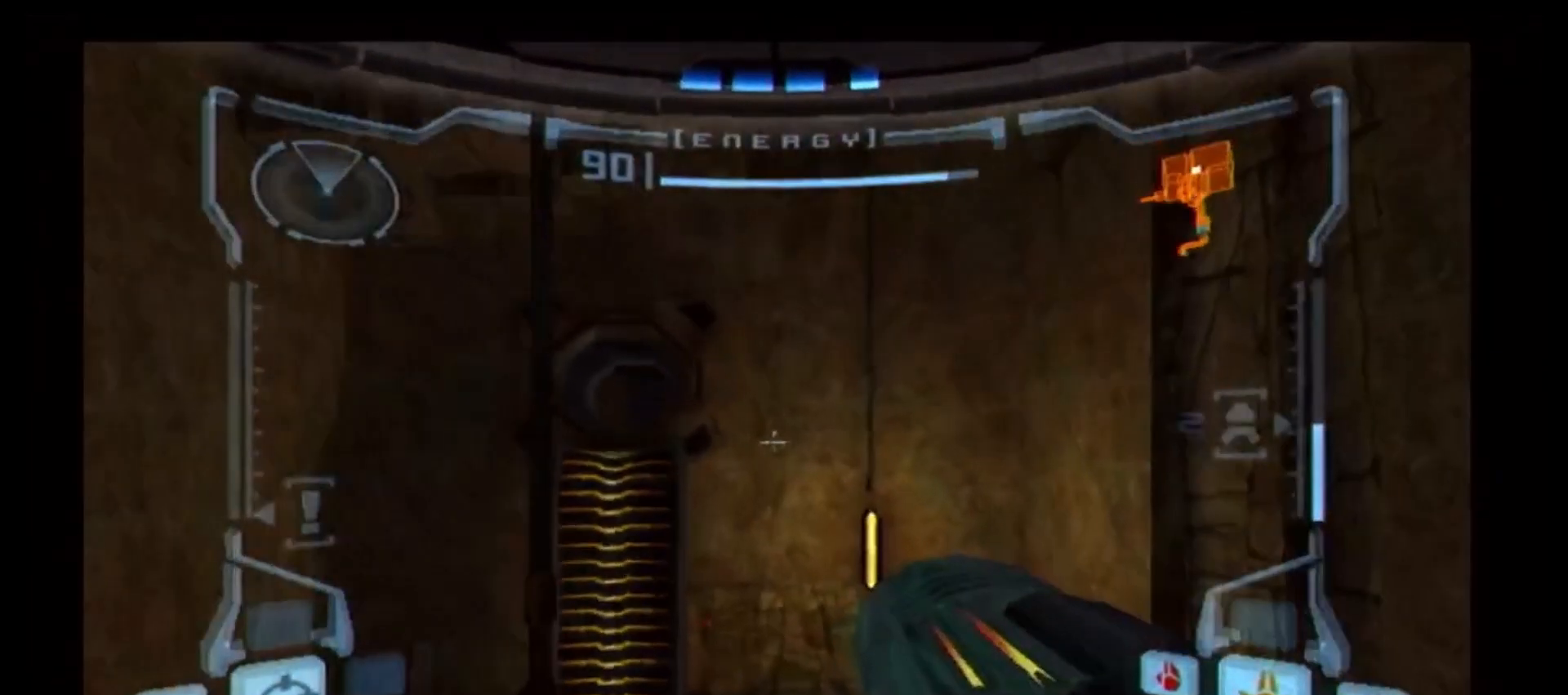
{"buttons": ["L1"], "left_stick": "center", "right_stick": "center", "events": [[67, "B", "down"], [100, "left_stick", "center"], [150, "B", "up"], [283, "left_stick", "up-right"], [333, "left_stick", "center"], [350, "B", "down"], [467, "B", "up"]]}
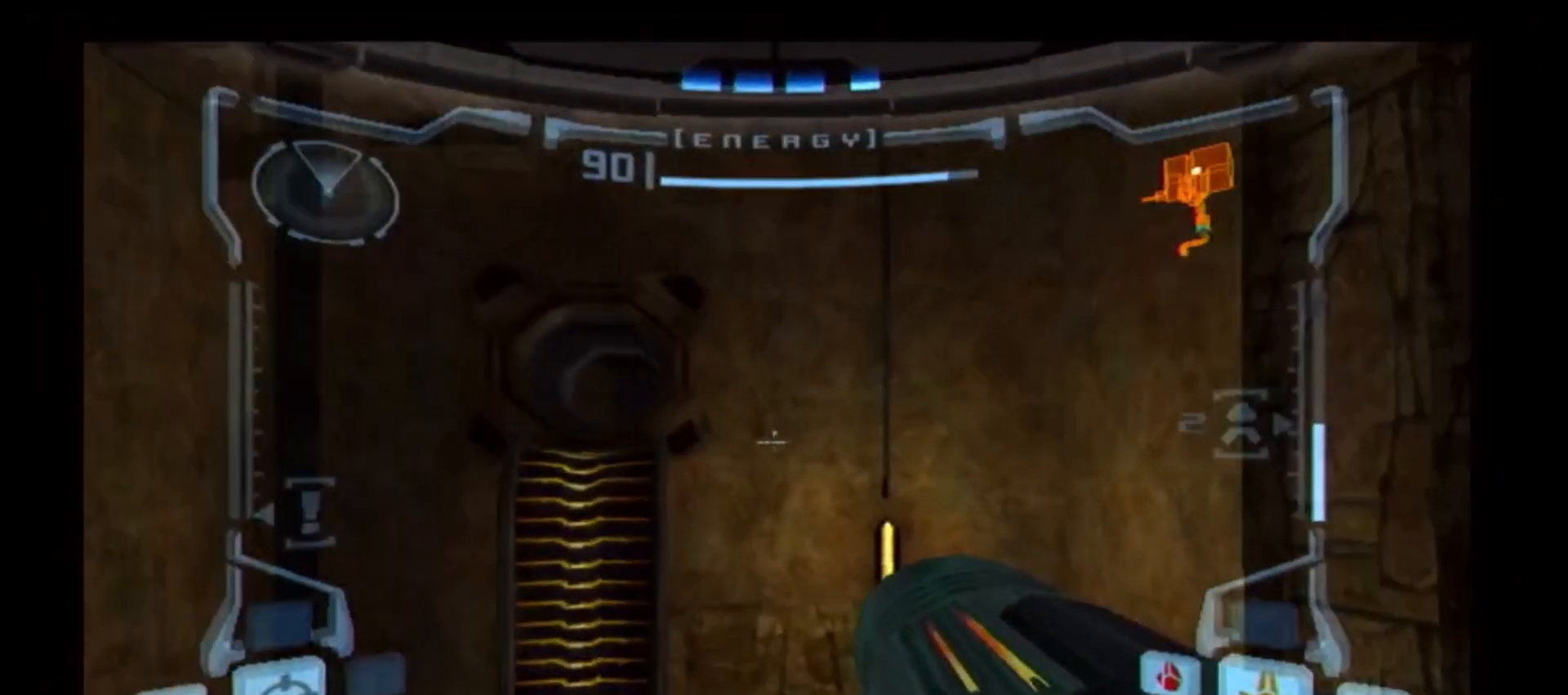
{"buttons": ["L1"], "left_stick": "center", "right_stick": "center", "events": [[100, "left_stick", "up"], [167, "B", "down"], [167, "left_stick", "center"], [283, "B", "up"]]}
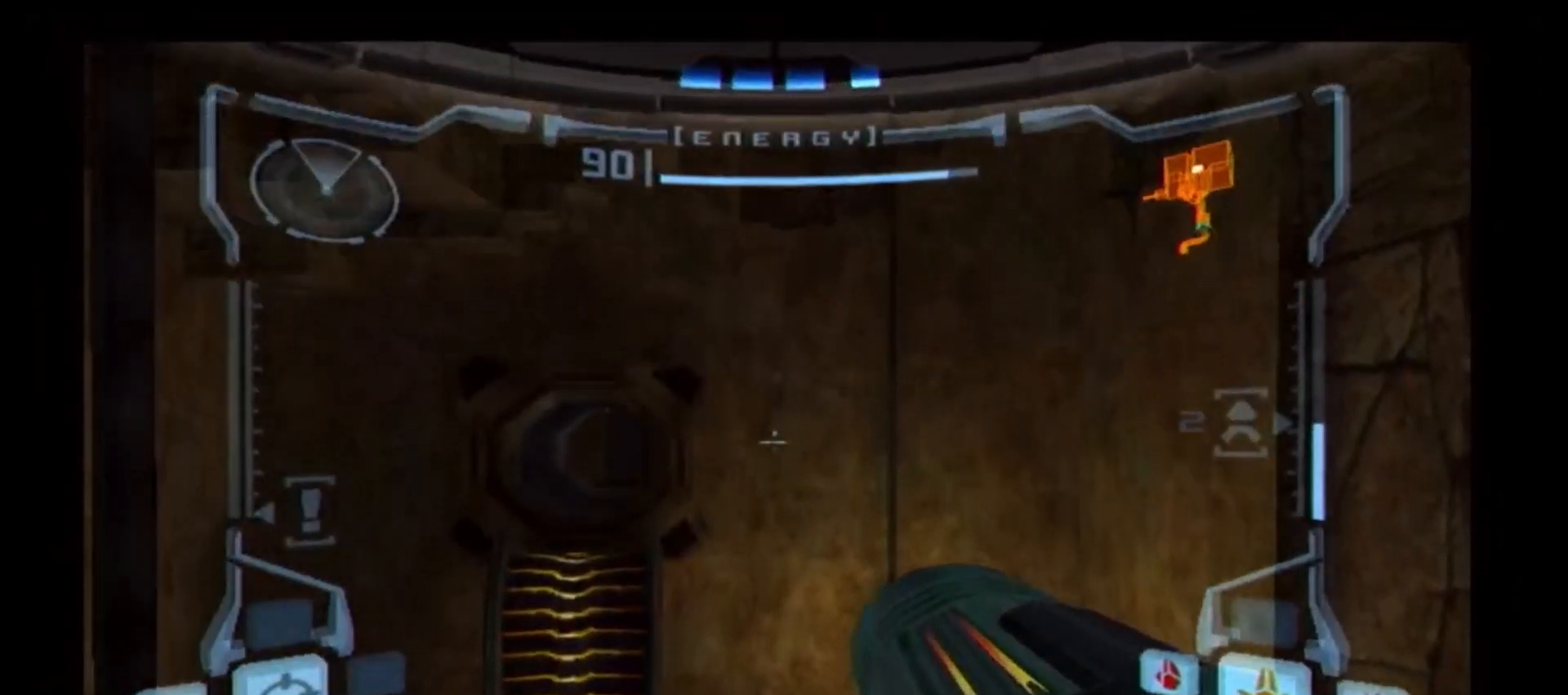
{"buttons": ["B", "L1"], "left_stick": "center", "right_stick": "center", "events": [[167, "left_stick", "down"], [267, "left_stick", "center"], [350, "left_stick", "up"], [400, "B", "down"], [417, "left_stick", "center"]]}
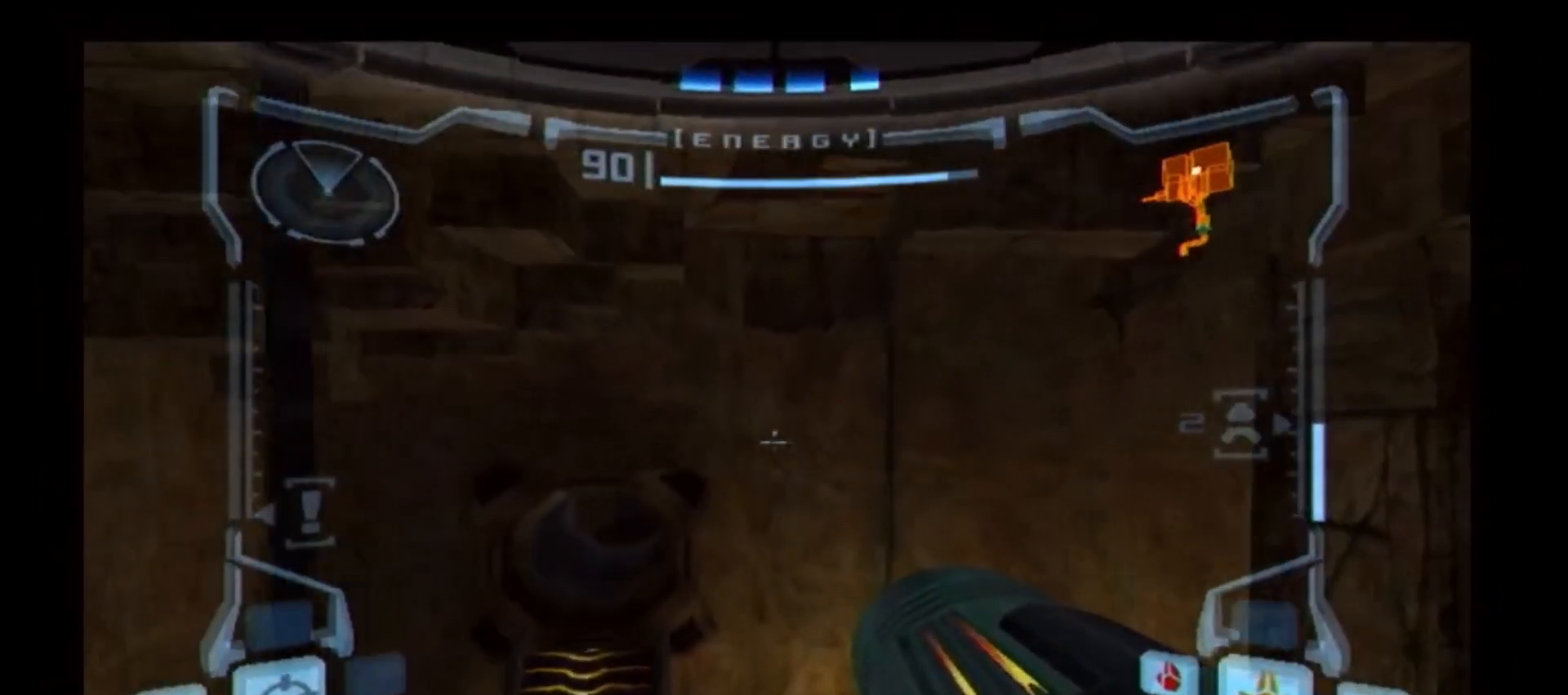
{"buttons": ["B", "L1"], "left_stick": "center", "right_stick": "center", "events": [[17, "B", "up"], [117, "left_stick", "up"], [167, "left_stick", "center"], [200, "B", "down"], [300, "B", "up"], [483, "B", "down"]]}
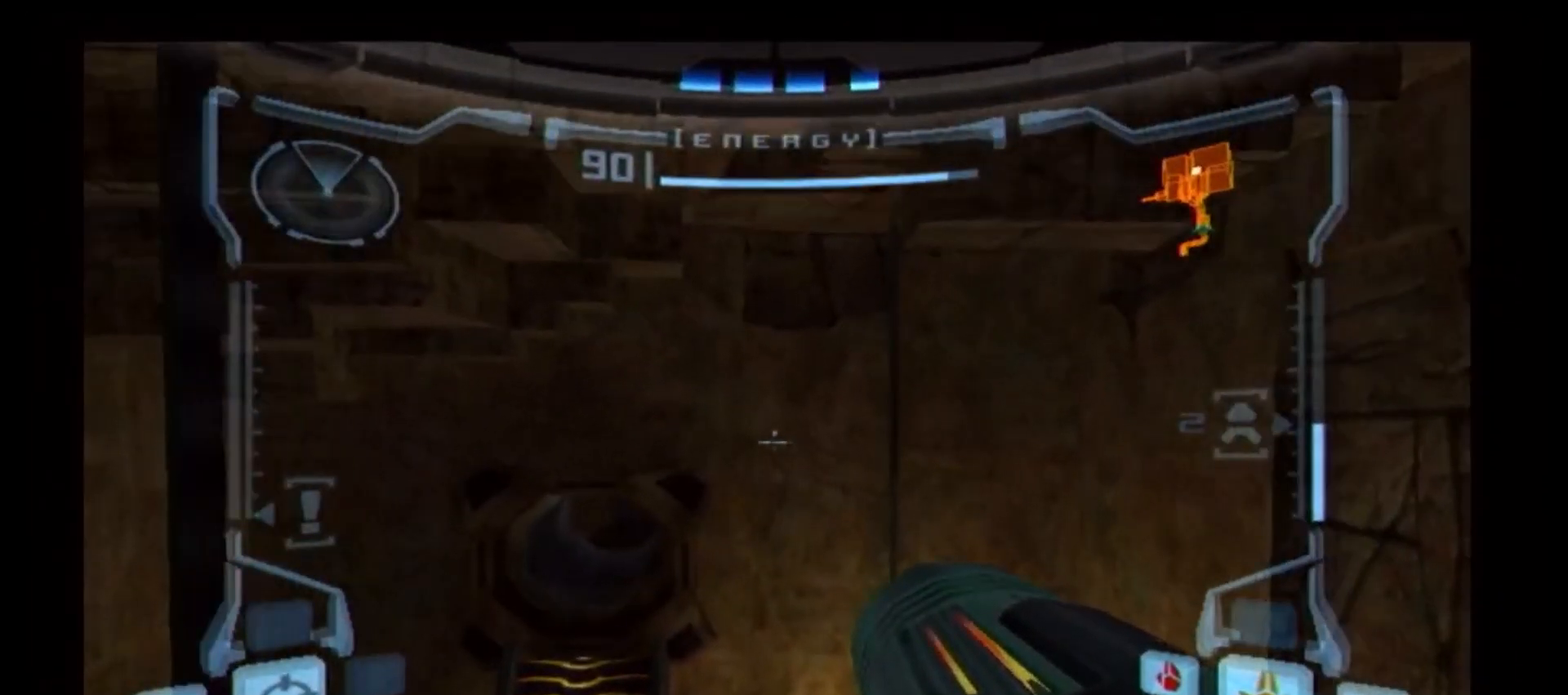
{"buttons": ["L1"], "left_stick": "center", "right_stick": "center", "events": [[83, "B", "up"]]}
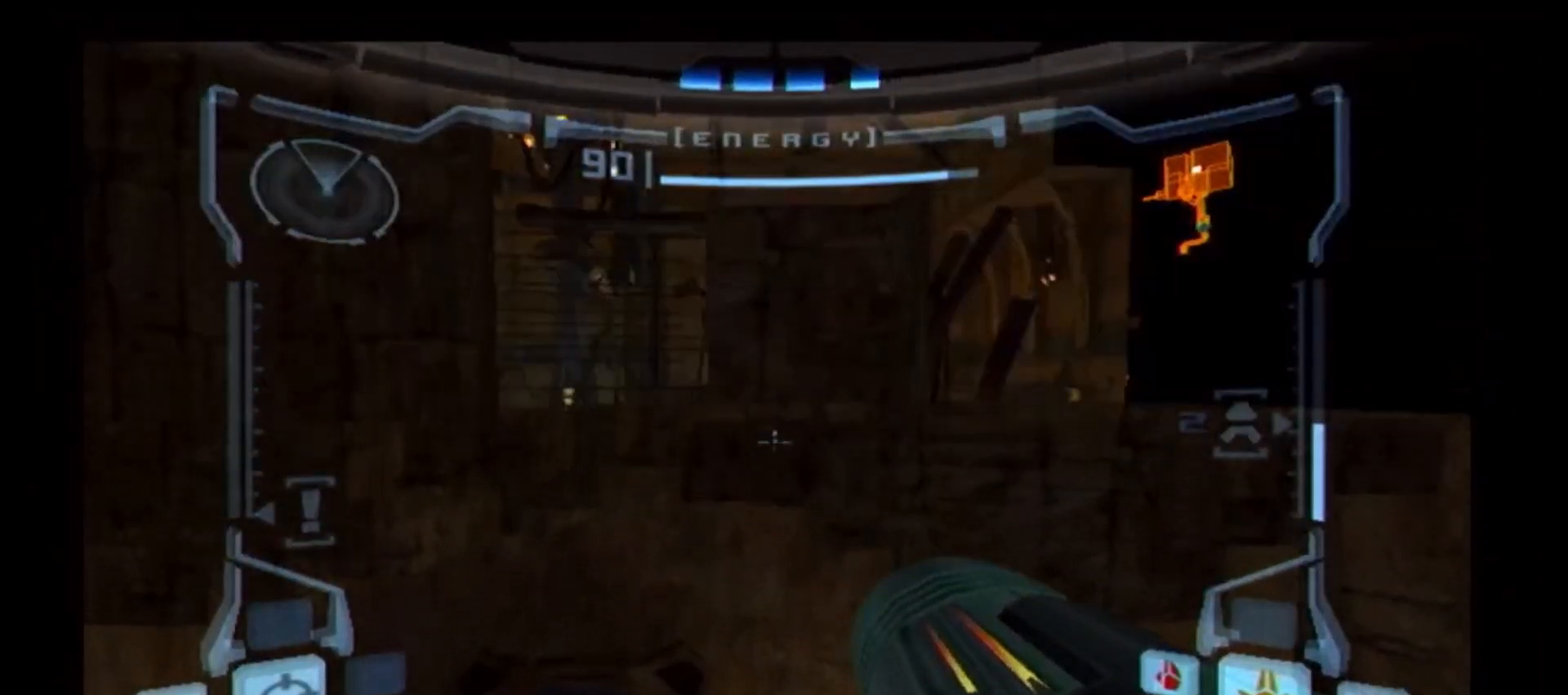
{"buttons": ["L1"], "left_stick": "down", "right_stick": "center", "events": [[17, "left_stick", "down"]]}